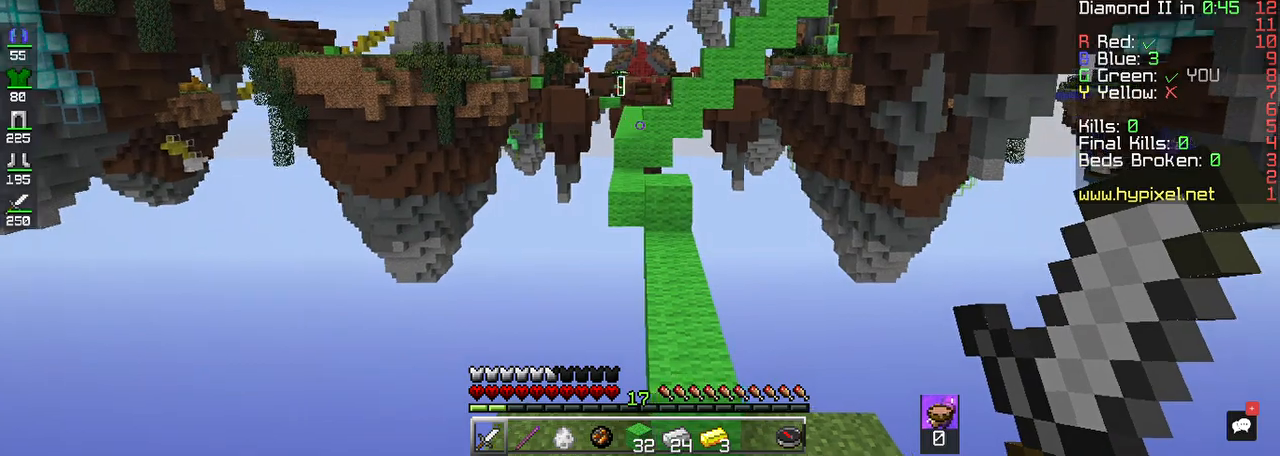
Gameplay with keyboard and mouse; each line is a JSON object with the keys and mouse buttons held at the frame after it. "events" lists presses ("down") and releases ("up") of "a", "d", "s", "space", "w", "mouse_left" and "mouse_right" between this image and that frame as [ms after this image, input, new state], when the widget could be followed in between. "mouse_left", "mouse_right" = the "left", "right" buttons of the "mouse" list. No other keys are recorded. Fast repeated clicks can show as one long hold. Mouse movement is not recorded.
{"keys": ["w"], "mouse": [], "events": [[133, "d", "down"], [267, "d", "up"], [500, "w", "down"]]}
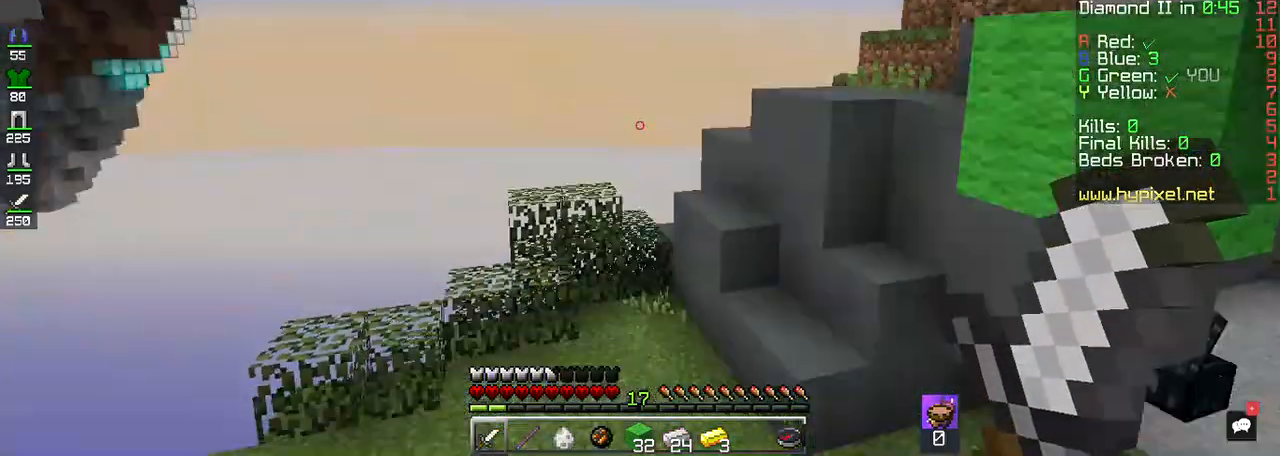
{"keys": ["w"], "mouse": [], "events": [[167, "w", "up"], [200, "w", "down"]]}
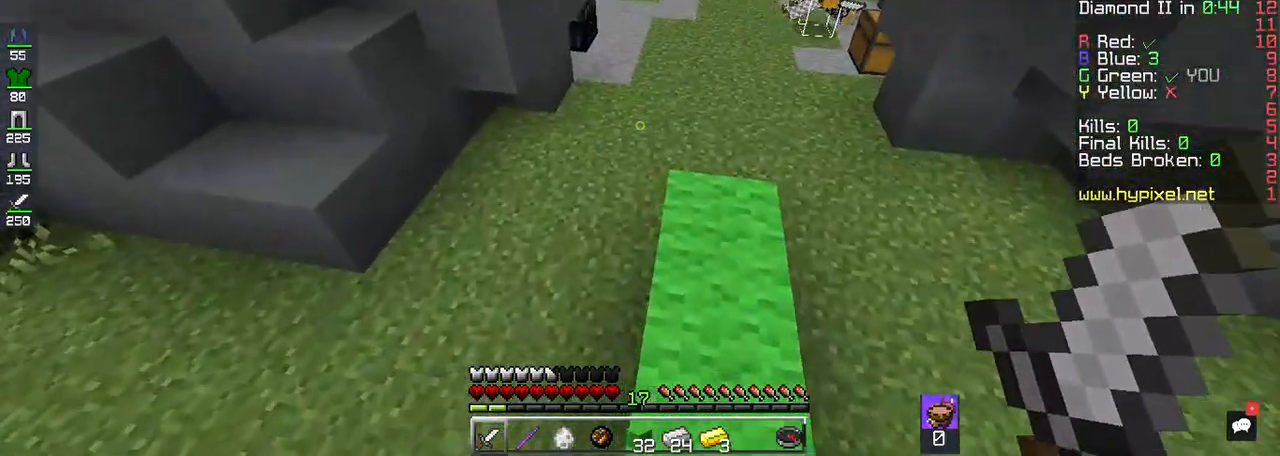
{"keys": ["space", "w"], "mouse": [], "events": [[500, "space", "down"]]}
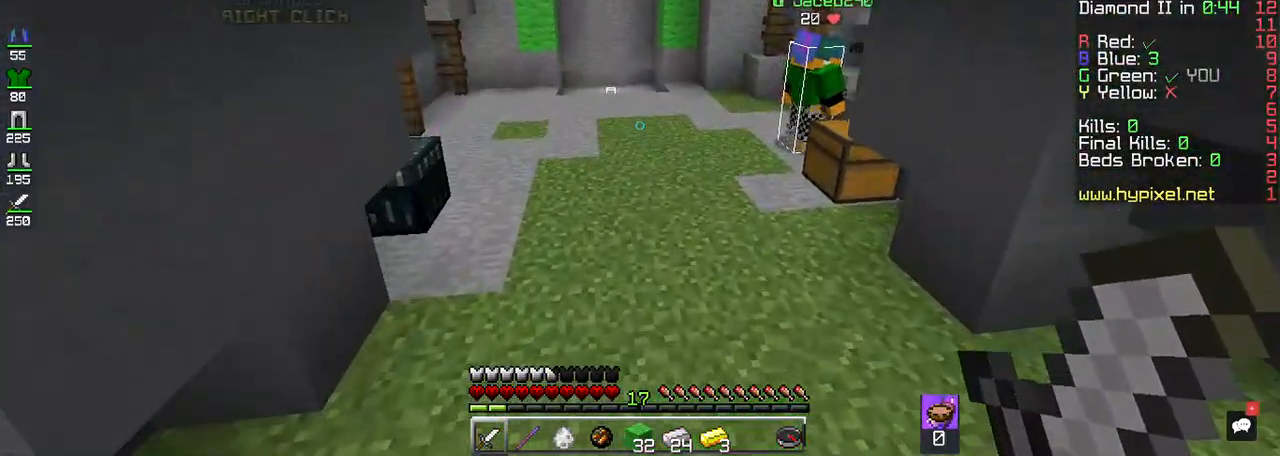
{"keys": ["w"], "mouse": [], "events": [[267, "space", "up"]]}
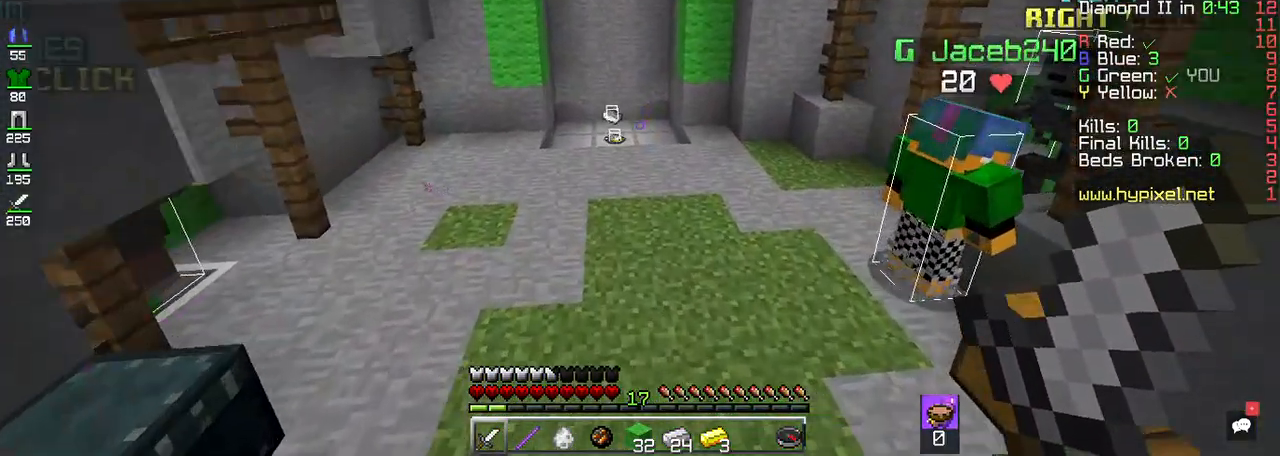
{"keys": ["w"], "mouse": [], "events": [[133, "space", "down"], [433, "space", "up"]]}
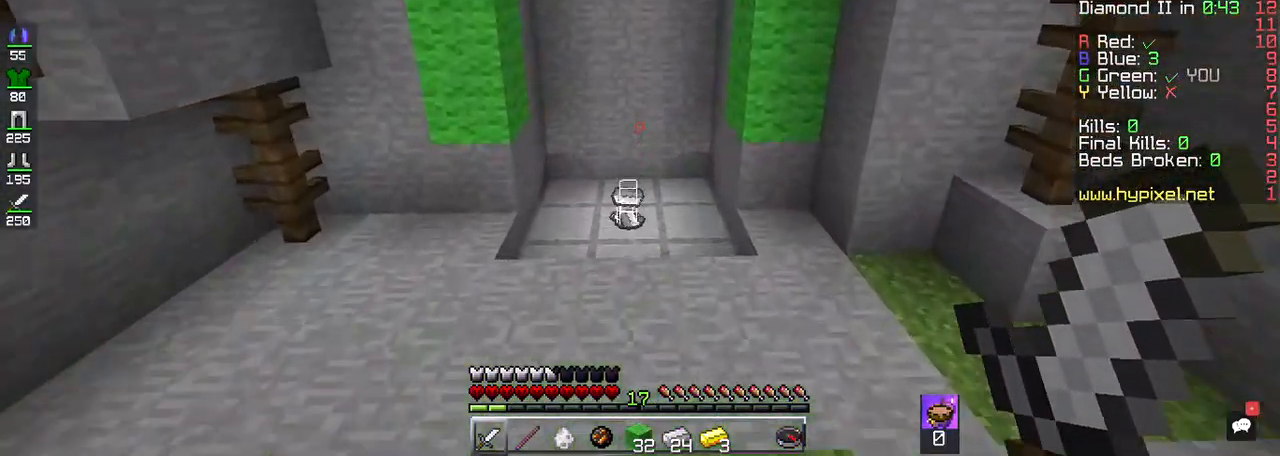
{"keys": [], "mouse": [], "events": [[333, "space", "down"], [350, "space", "up"], [450, "w", "up"]]}
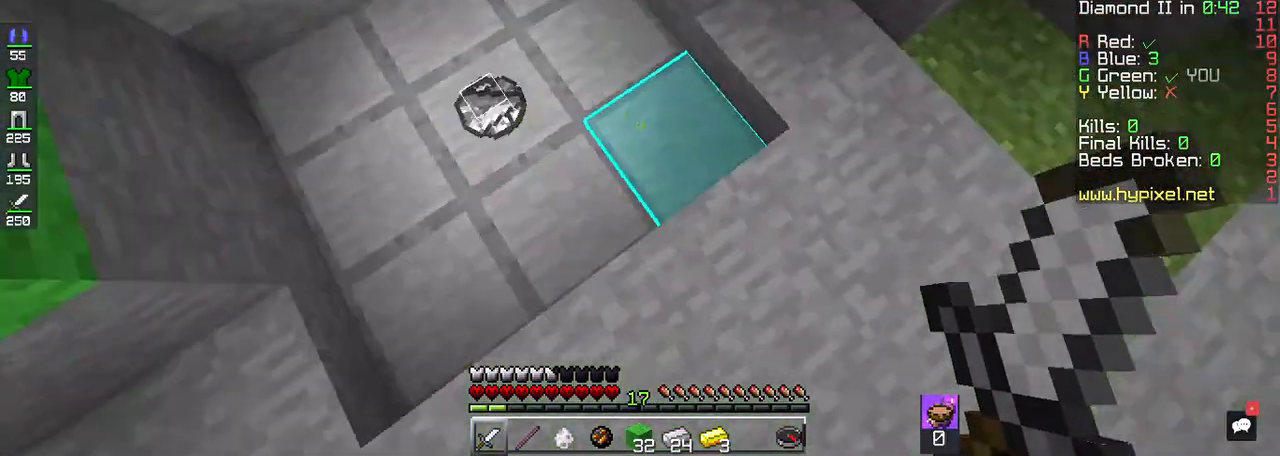
{"keys": [], "mouse": [], "events": [[233, "d", "down"], [450, "d", "up"]]}
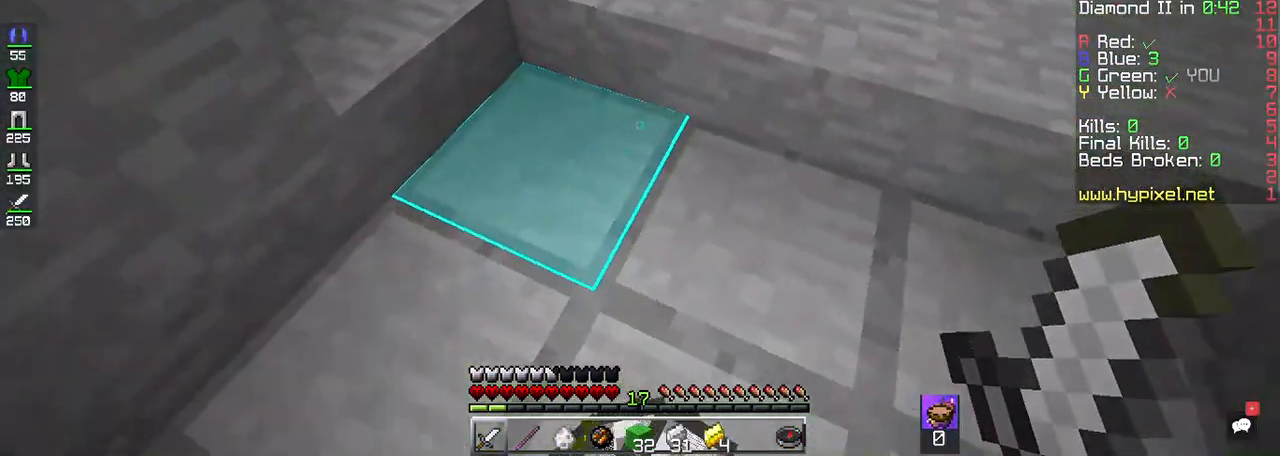
{"keys": [], "mouse": [], "events": [[217, "s", "down"], [417, "s", "up"]]}
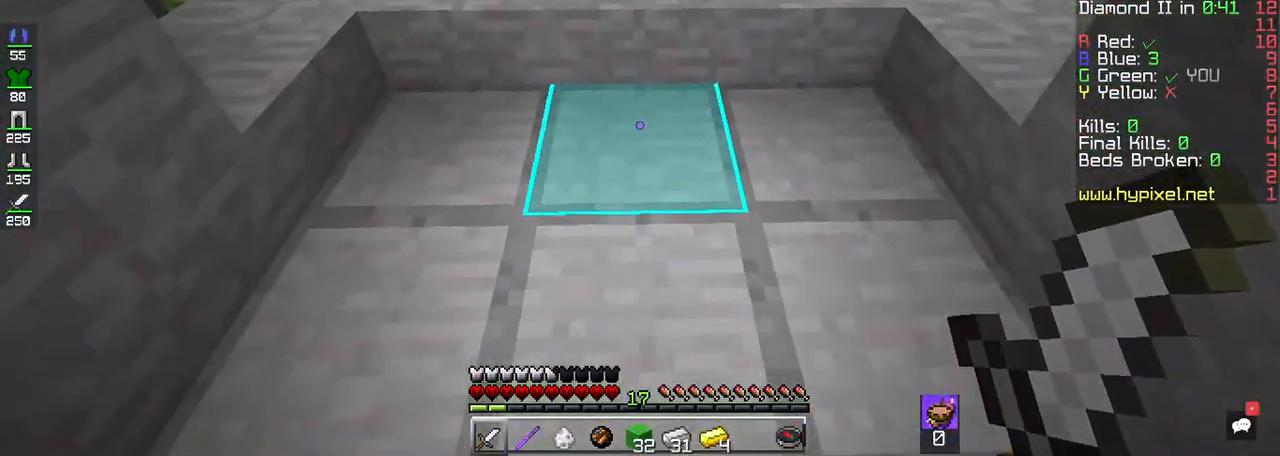
{"keys": ["d"], "mouse": [], "events": [[233, "s", "down"], [417, "s", "up"], [467, "d", "down"]]}
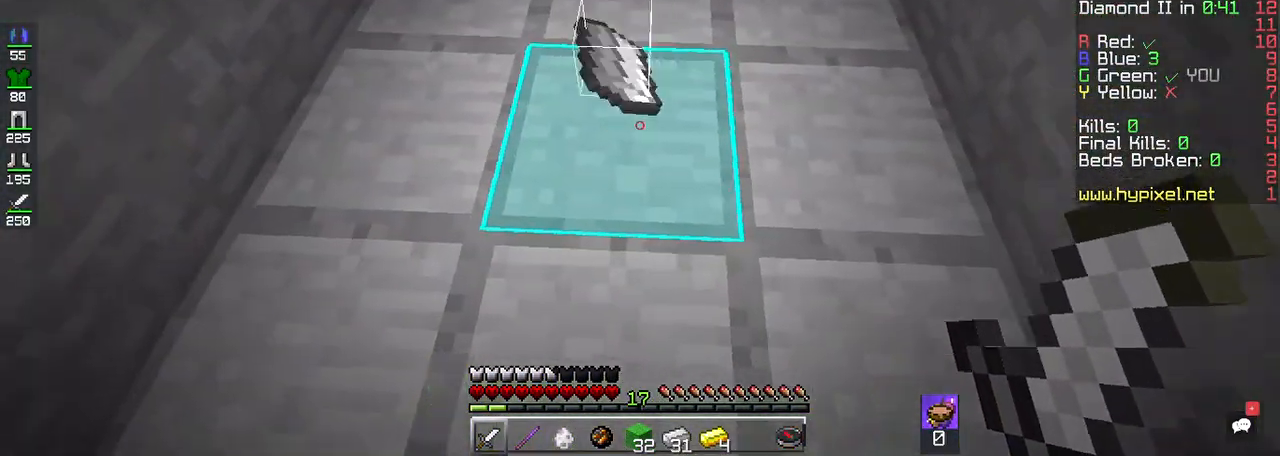
{"keys": [], "mouse": [], "events": [[183, "d", "up"], [267, "w", "down"], [500, "w", "up"]]}
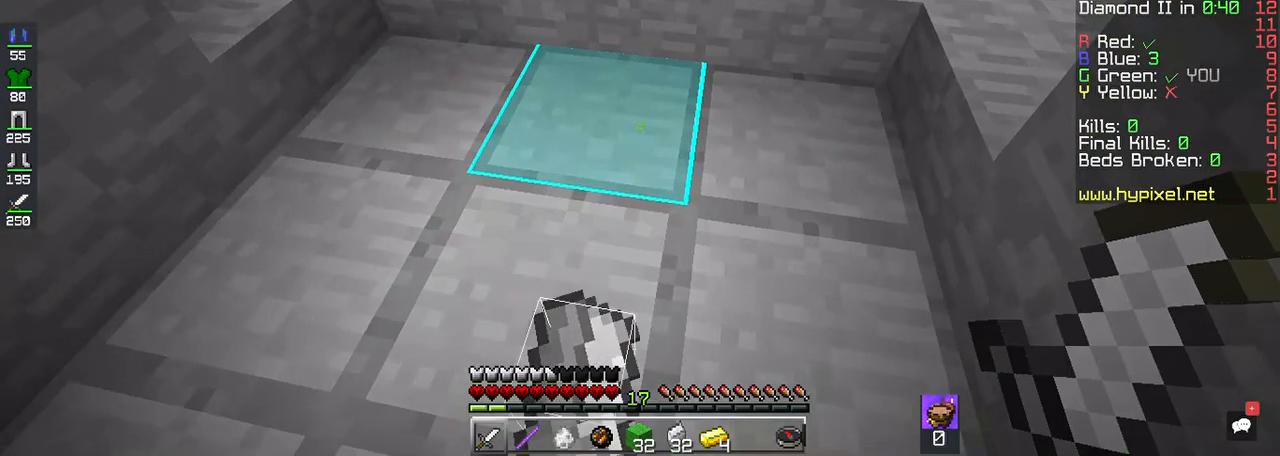
{"keys": [], "mouse": [], "events": [[167, "s", "down"], [333, "s", "up"]]}
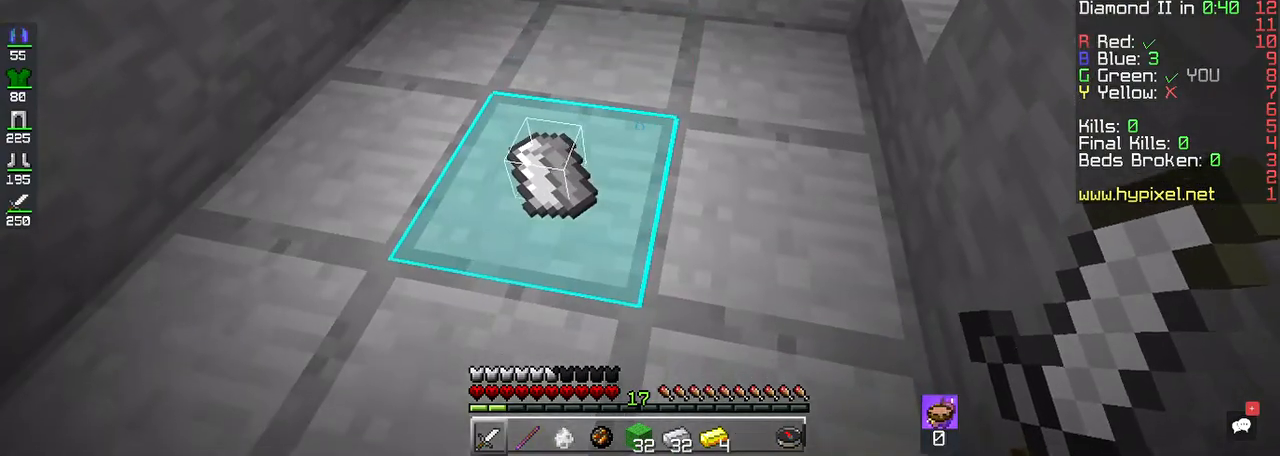
{"keys": [], "mouse": [], "events": []}
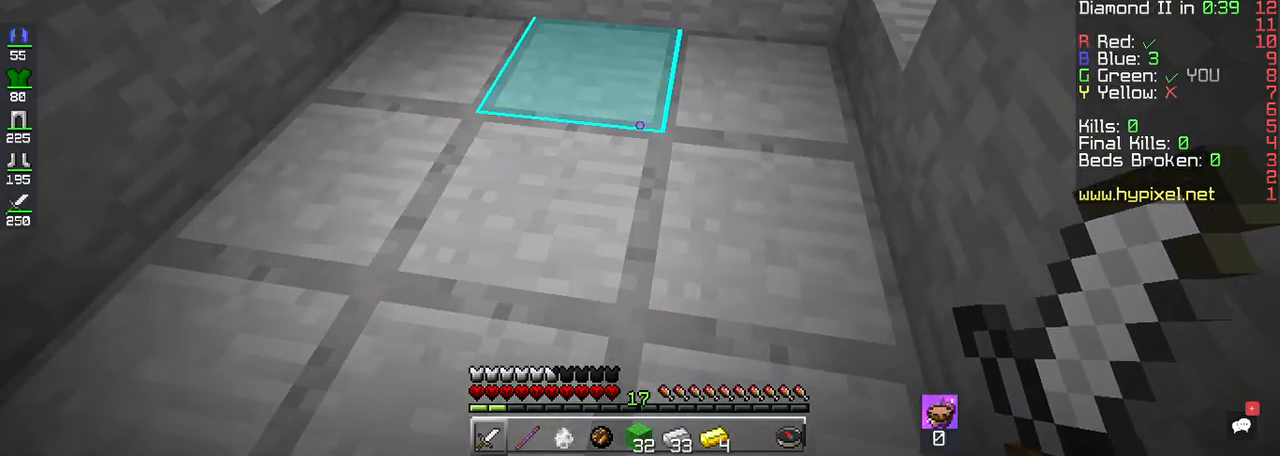
{"keys": [], "mouse": [], "events": []}
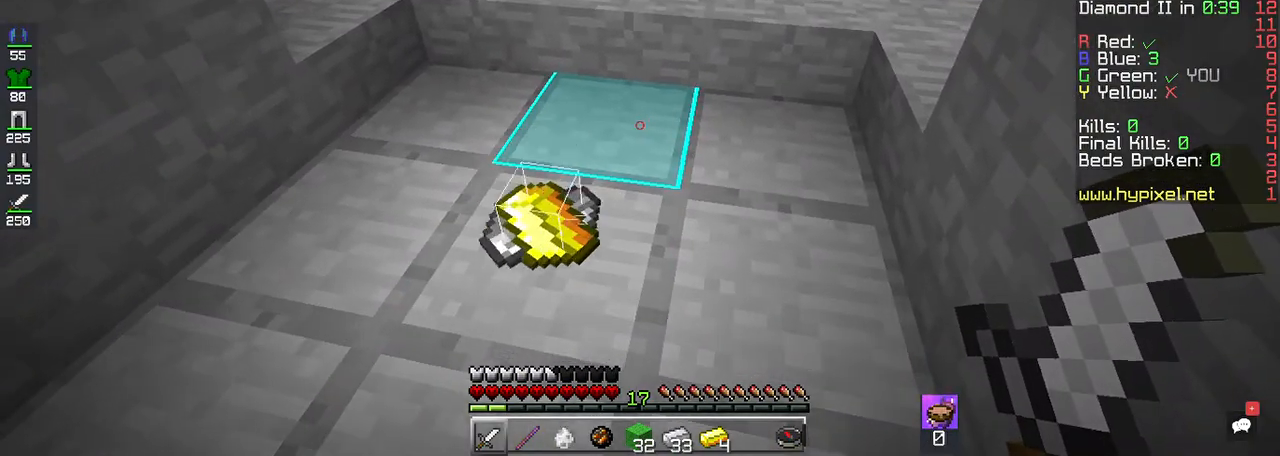
{"keys": [], "mouse": [], "events": []}
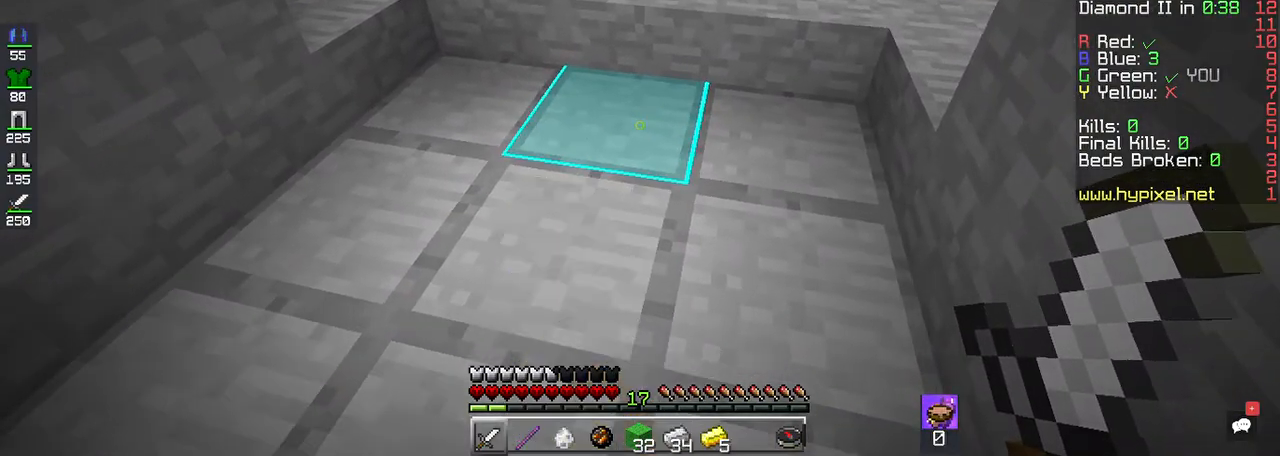
{"keys": [], "mouse": [], "events": [[183, "w", "down"], [383, "w", "up"]]}
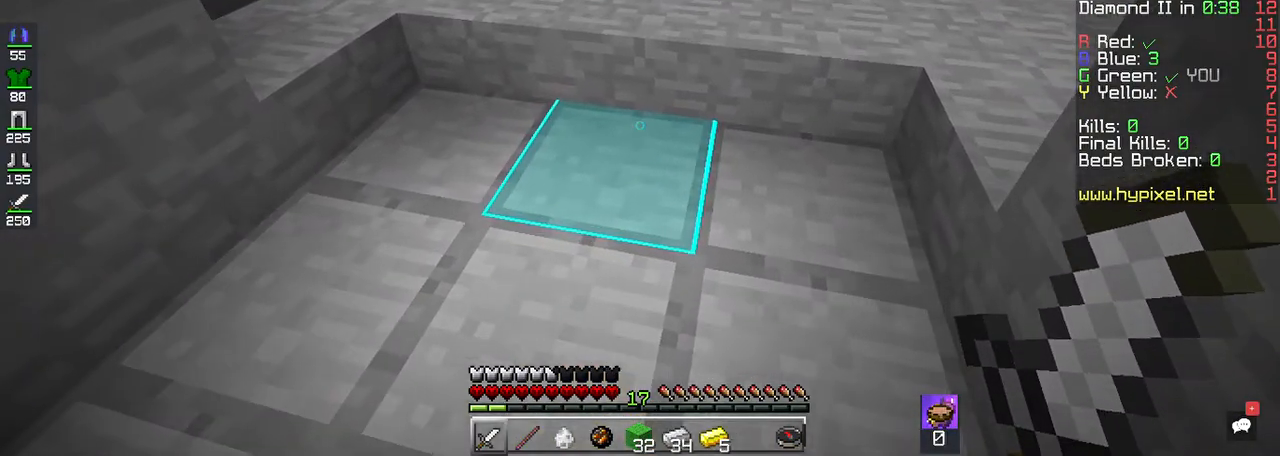
{"keys": ["w"], "mouse": [], "events": [[283, "w", "down"]]}
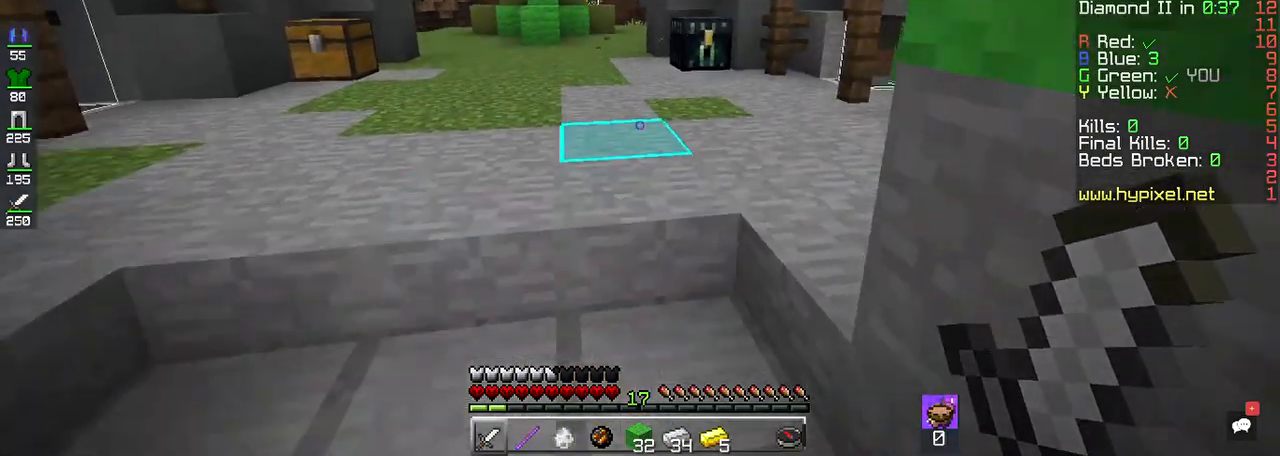
{"keys": ["w"], "mouse": [], "events": []}